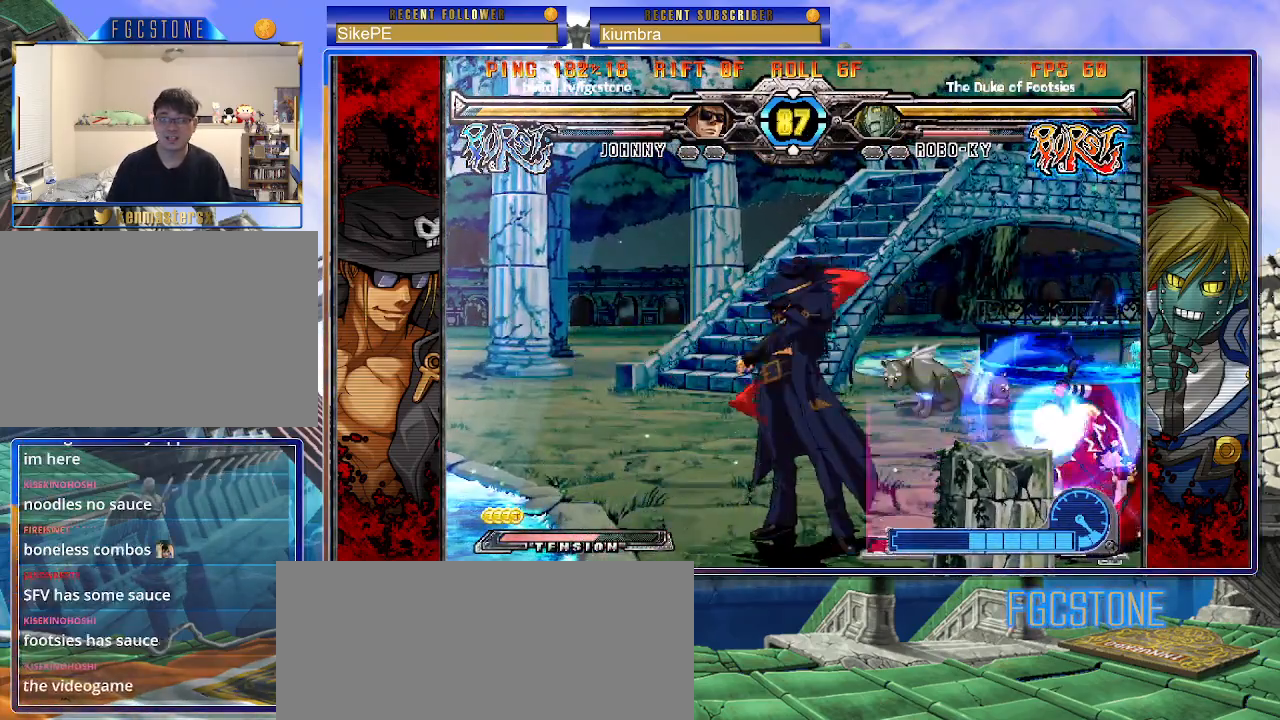
Gameplay with a controller (arcade stick); each line is a JSON object with the inputs held at the frame after it. "events" lists button and stick changes between this image and that frame as [ms after this image, input, new state], when the widget could be followed in between. Not read: L3 R3.
{"buttons": [], "left_stick": "down-right", "events": [[17, "HS", "down"], [67, "HS", "up"], [267, "K", "up"], [300, "left_stick", "left"], [483, "left_stick", "down-right"]]}
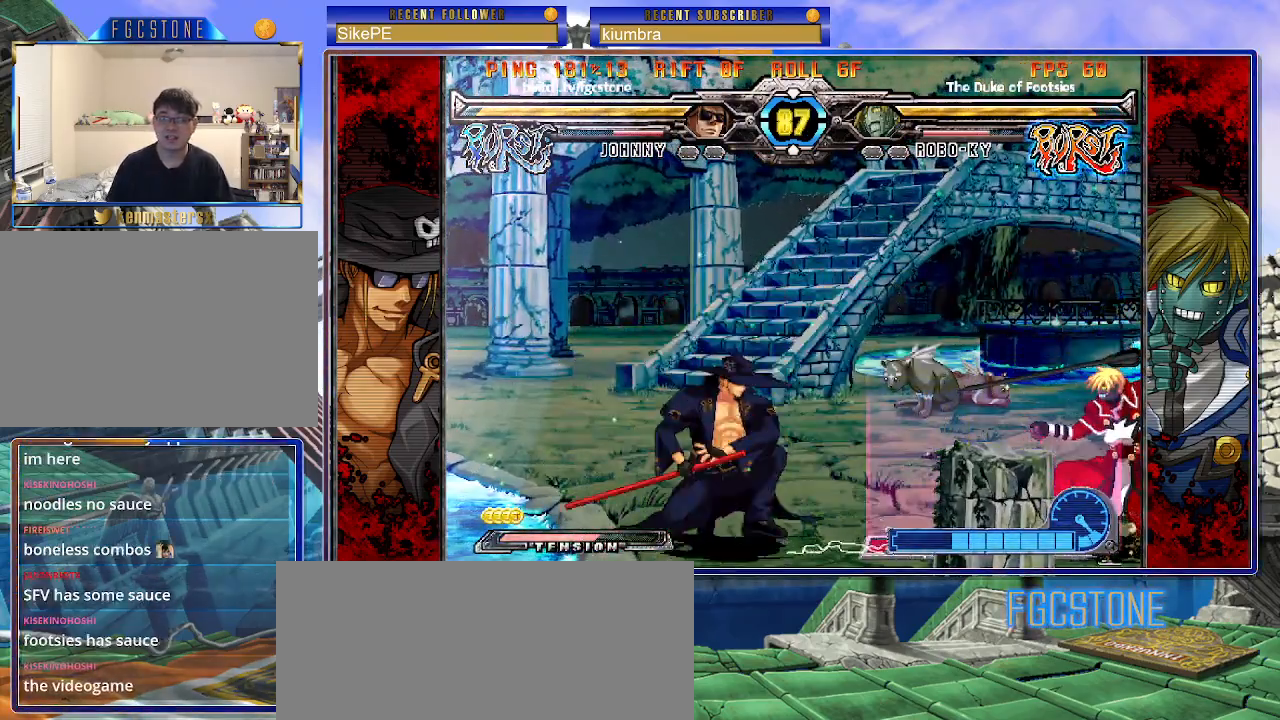
{"buttons": [], "left_stick": "right", "events": [[33, "left_stick", "up-right"], [100, "HS", "down"], [133, "left_stick", "center"], [183, "HS", "up"], [350, "HS", "down"], [350, "K", "down"], [350, "S", "down"], [383, "HS", "up"], [383, "K", "up"], [383, "S", "up"], [483, "left_stick", "right"]]}
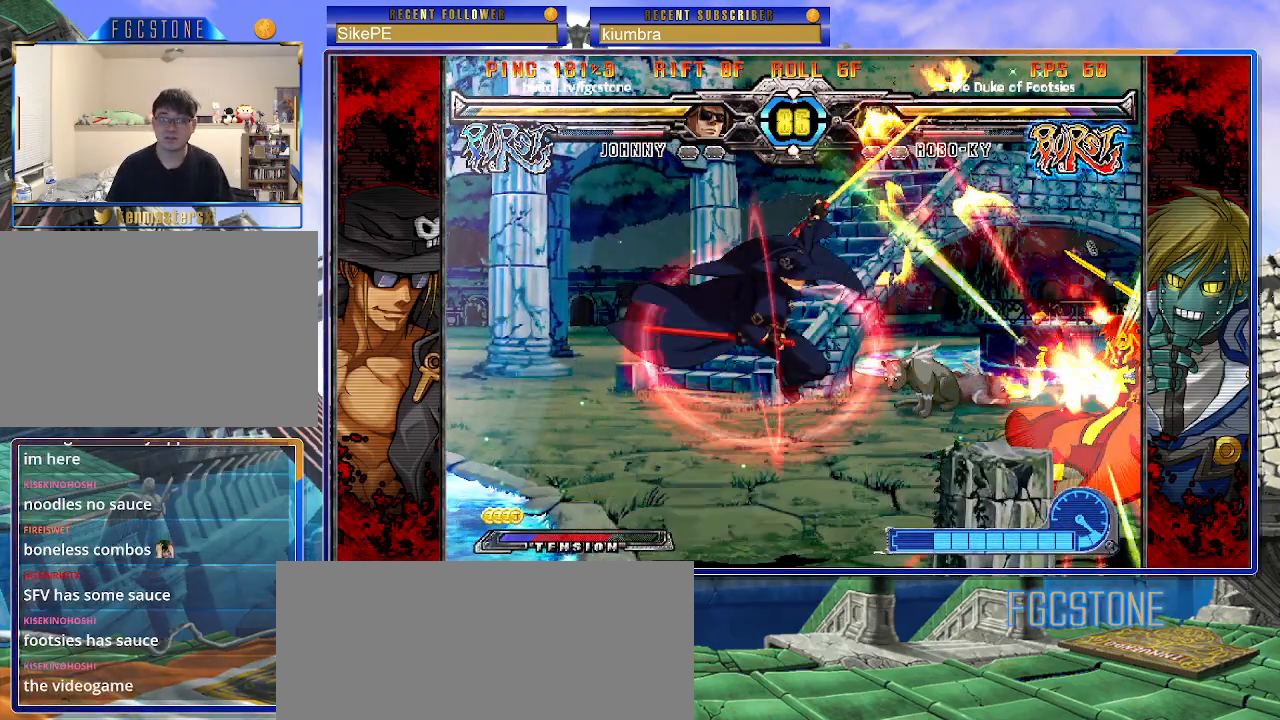
{"buttons": ["D"], "left_stick": "center", "events": [[50, "left_stick", "center"], [117, "left_stick", "right"], [250, "K", "down"], [250, "left_stick", "center"], [333, "K", "up"], [467, "D", "down"]]}
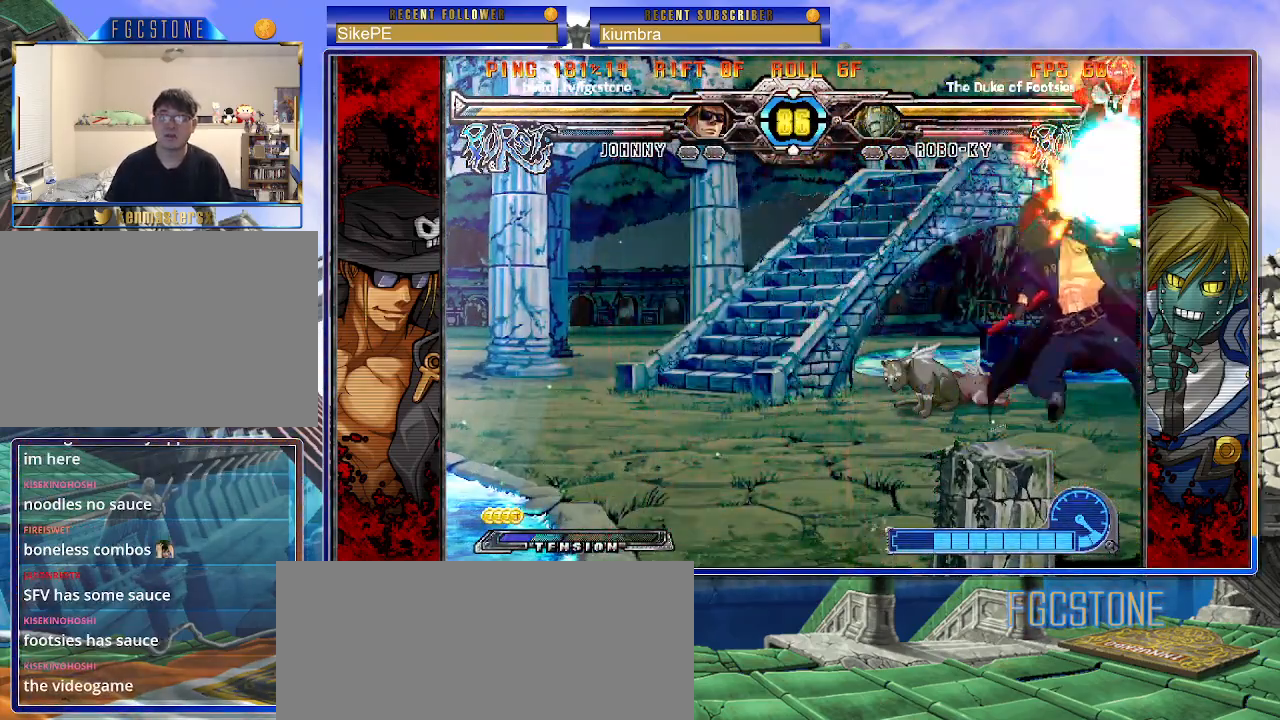
{"buttons": [], "left_stick": "left", "events": [[33, "D", "up"], [133, "left_stick", "left"]]}
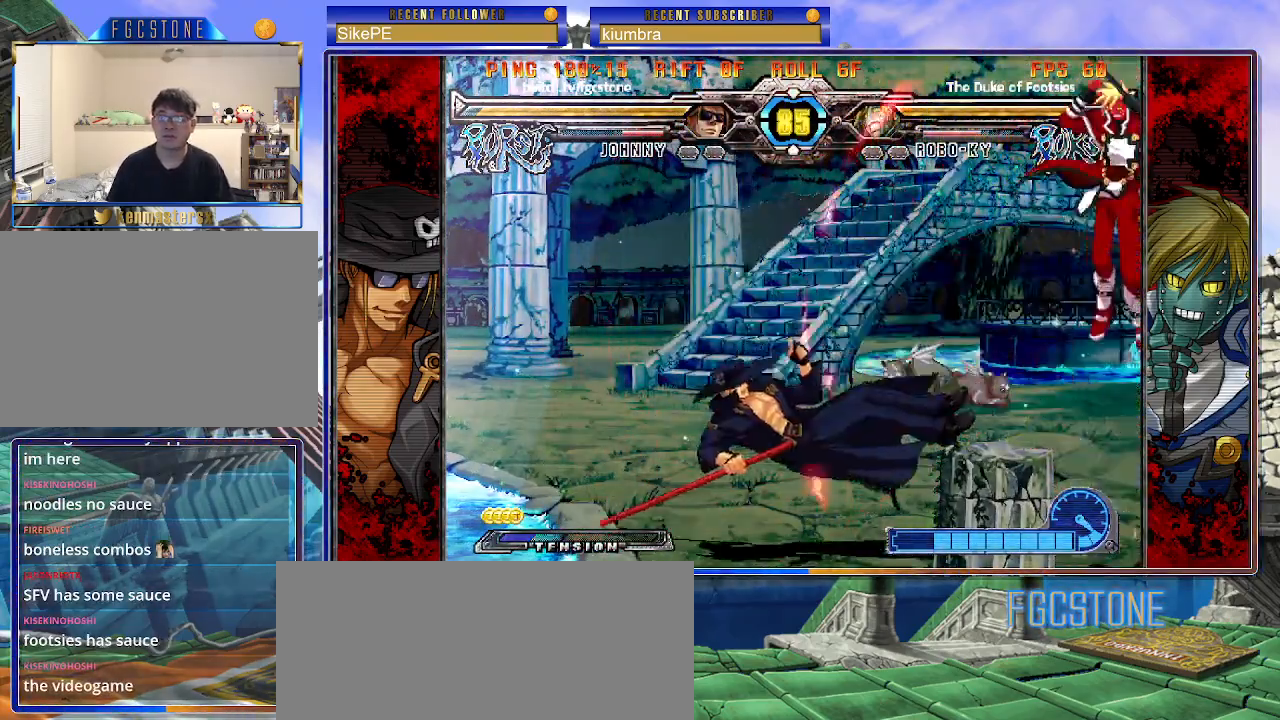
{"buttons": [], "left_stick": "right", "events": [[17, "K", "down"], [83, "K", "up"], [433, "left_stick", "right"]]}
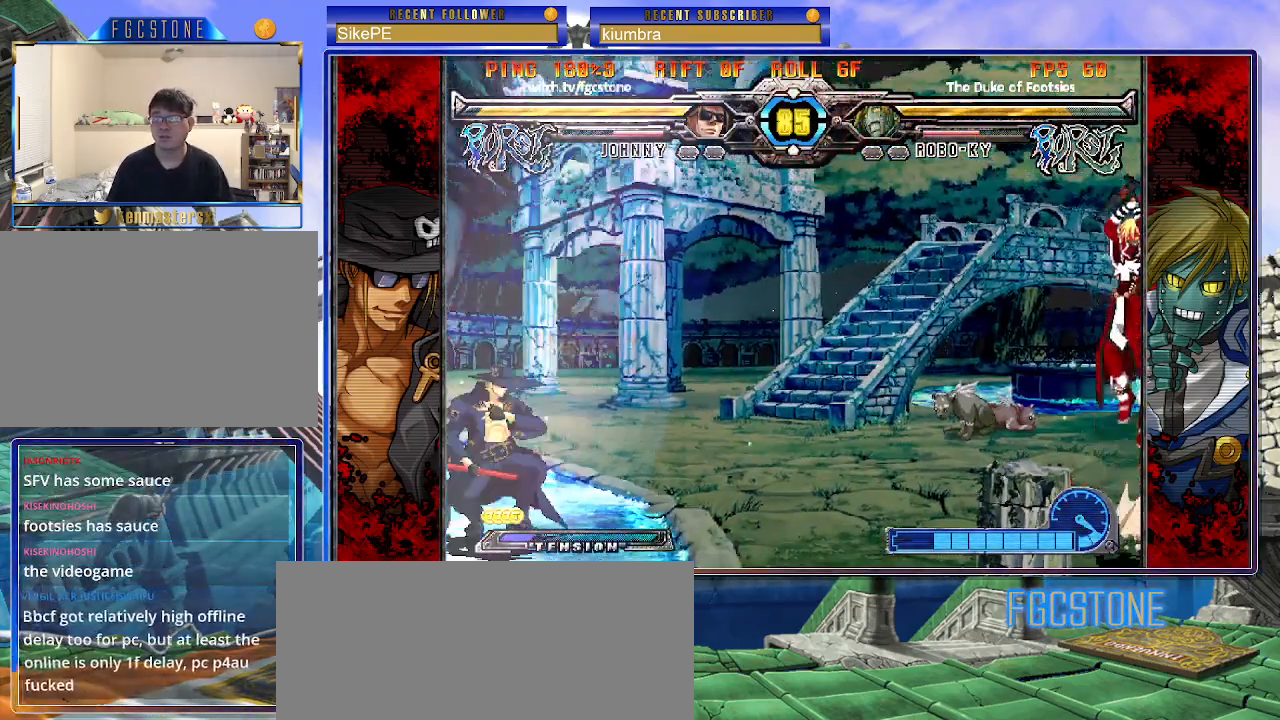
{"buttons": [], "left_stick": "left", "events": [[17, "left_stick", "center"], [67, "left_stick", "right"], [150, "left_stick", "up-right"], [317, "left_stick", "center"], [383, "left_stick", "left"]]}
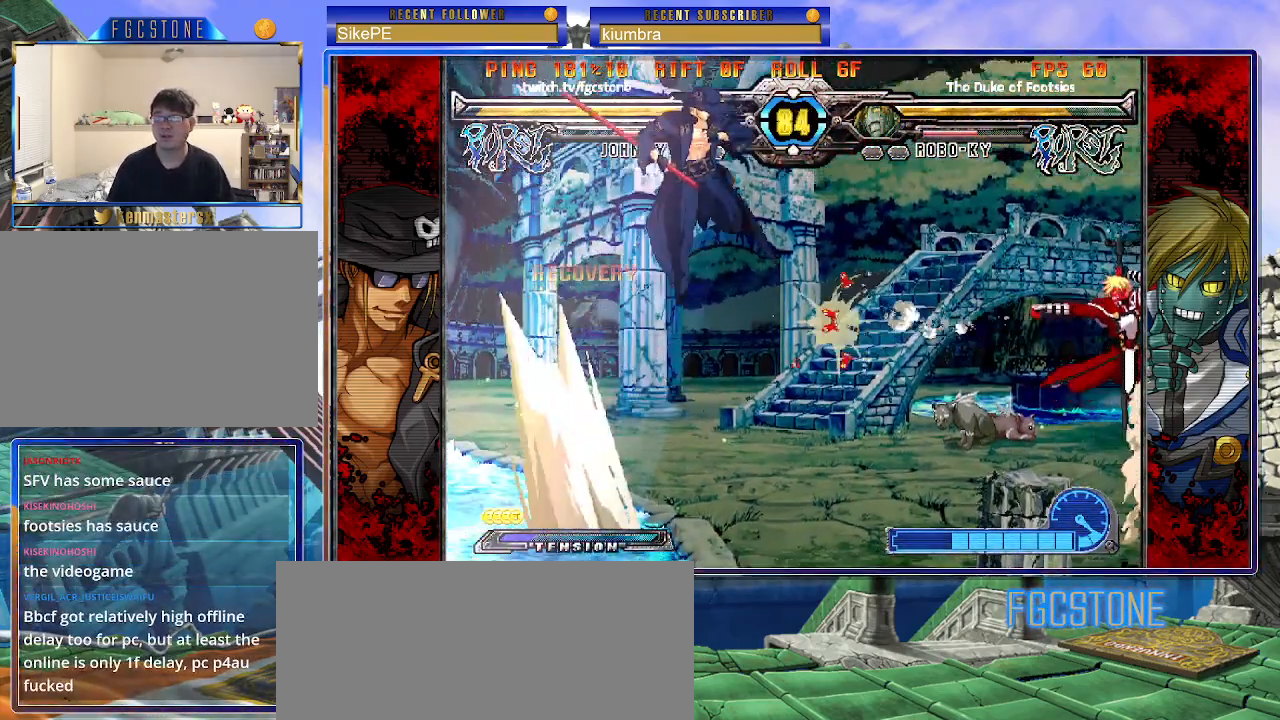
{"buttons": [], "left_stick": "left", "events": [[217, "HS", "down"], [333, "HS", "up"]]}
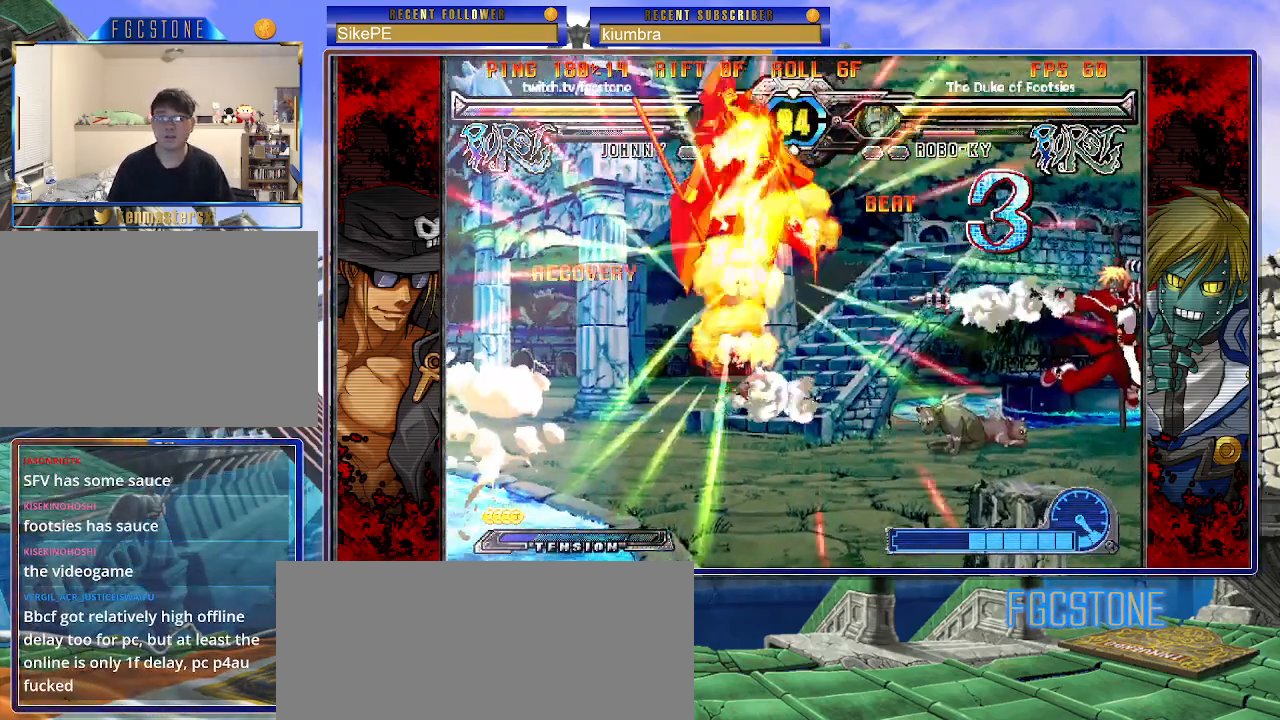
{"buttons": ["K", "S"], "left_stick": "right", "events": [[200, "left_stick", "center"], [267, "left_stick", "right"], [300, "K", "down"], [333, "S", "down"], [383, "K", "up"], [450, "S", "up"], [467, "K", "down"], [500, "S", "down"]]}
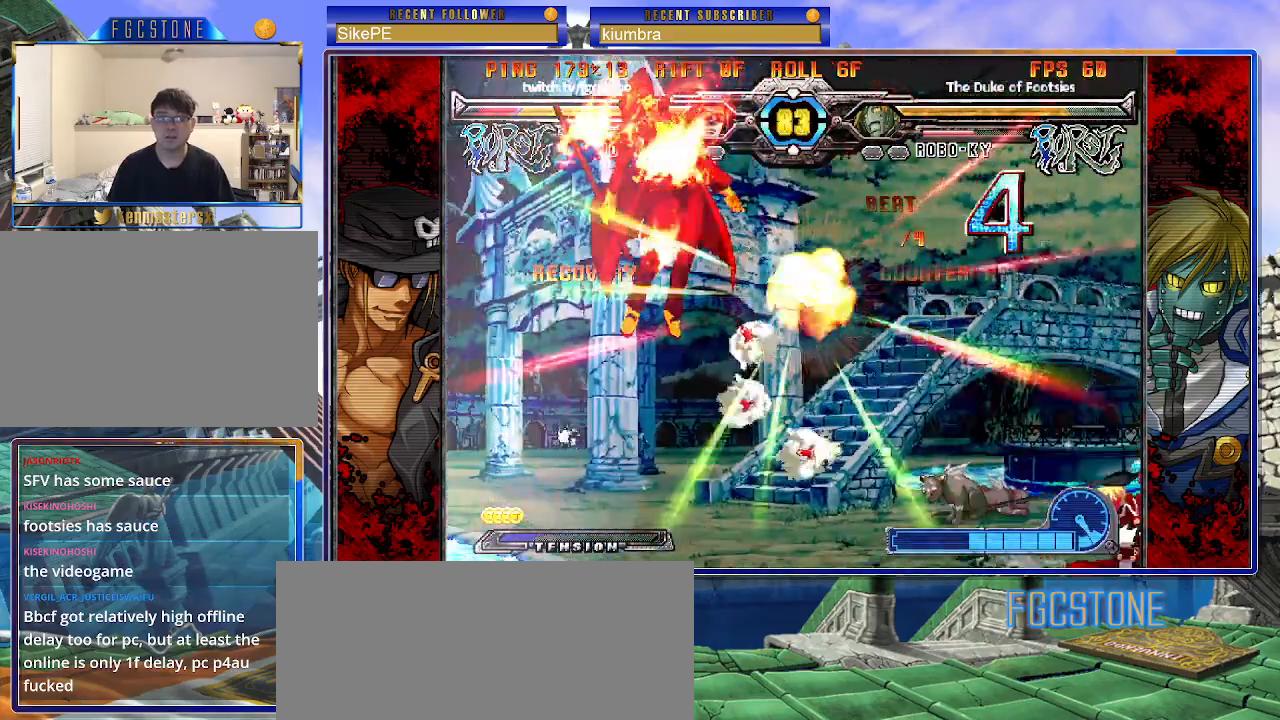
{"buttons": [], "left_stick": "right", "events": [[50, "K", "up"], [100, "K", "down"], [117, "S", "up"], [200, "K", "up"], [200, "S", "down"], [233, "K", "down"], [283, "S", "up"], [333, "S", "down"], [350, "K", "up"], [400, "K", "down"], [450, "S", "up"], [483, "K", "up"]]}
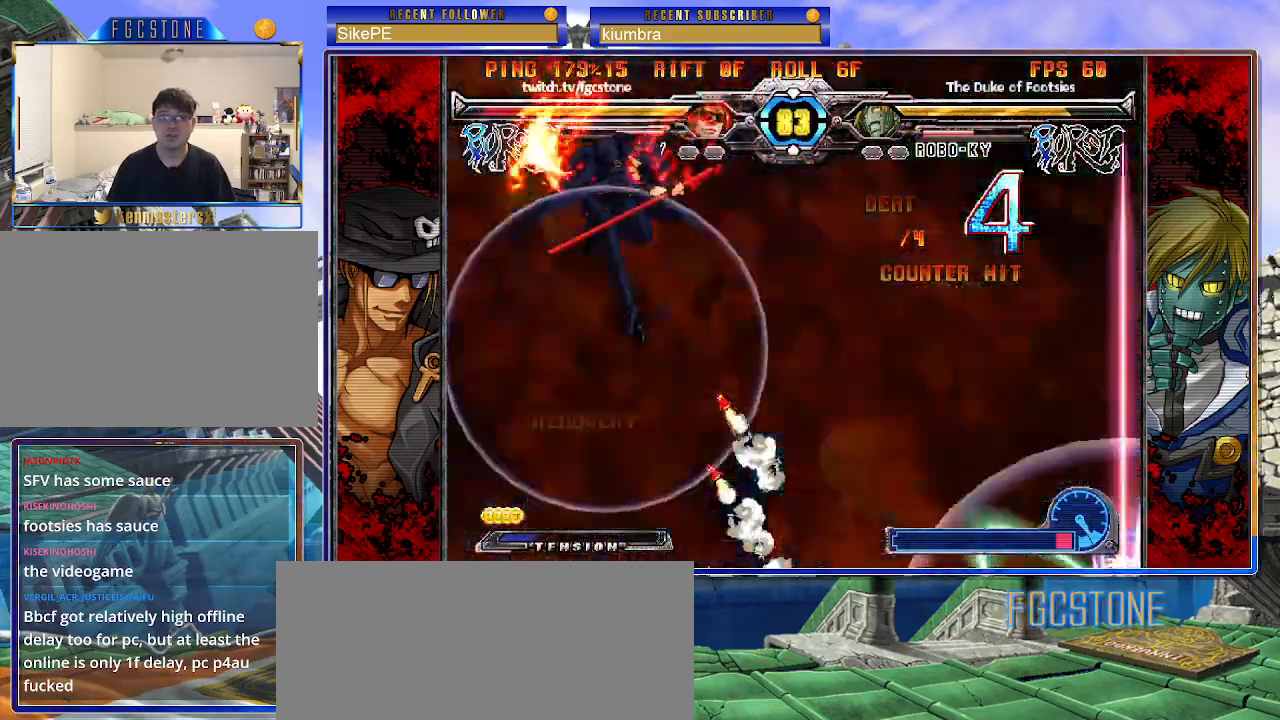
{"buttons": [], "left_stick": "center", "events": [[267, "left_stick", "center"]]}
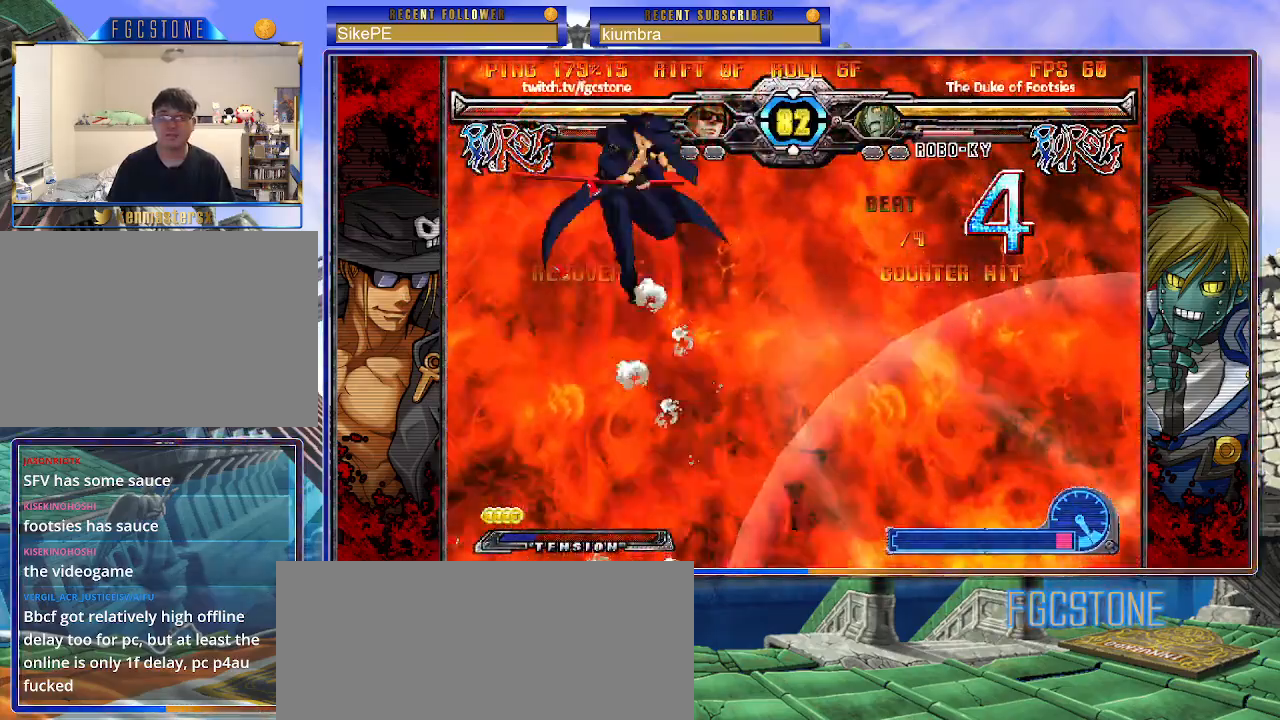
{"buttons": [], "left_stick": "center", "events": []}
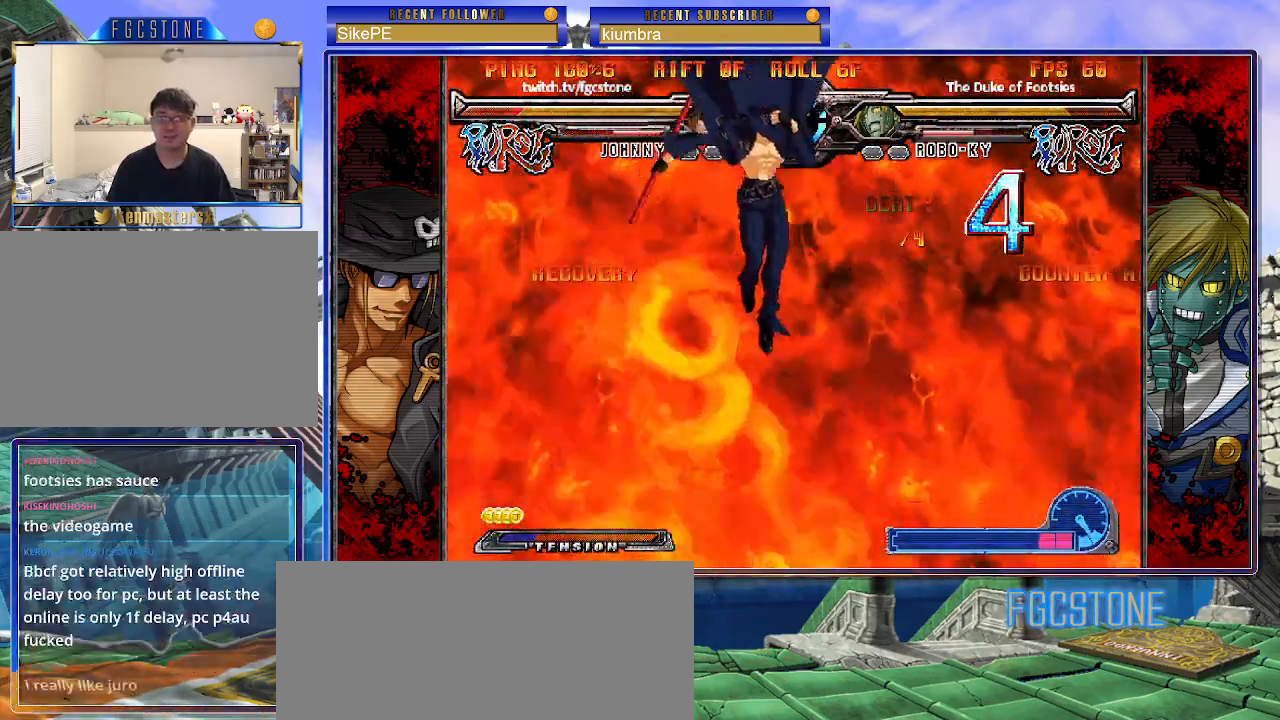
{"buttons": [], "left_stick": "down-left", "events": [[117, "HS", "down"], [167, "left_stick", "left"], [250, "HS", "up"], [367, "left_stick", "down-left"]]}
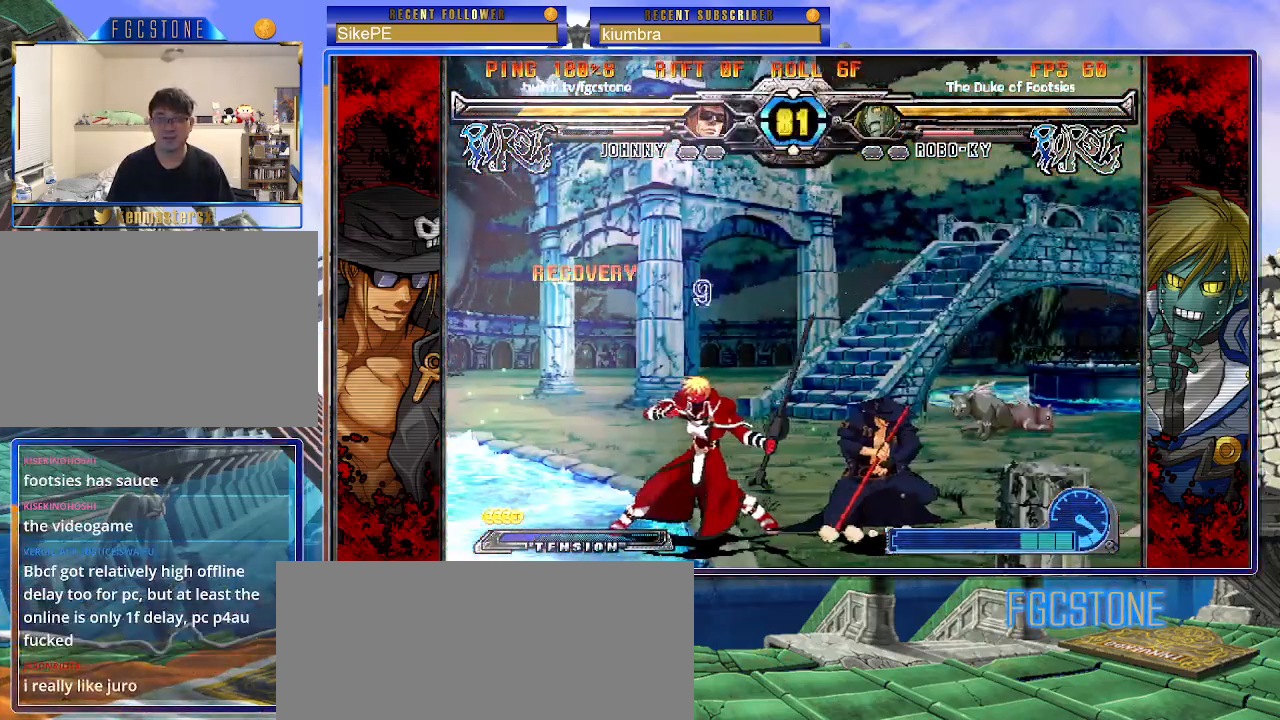
{"buttons": ["HS"], "left_stick": "right", "events": [[50, "left_stick", "right"], [100, "K", "down"], [200, "K", "up"], [483, "HS", "down"]]}
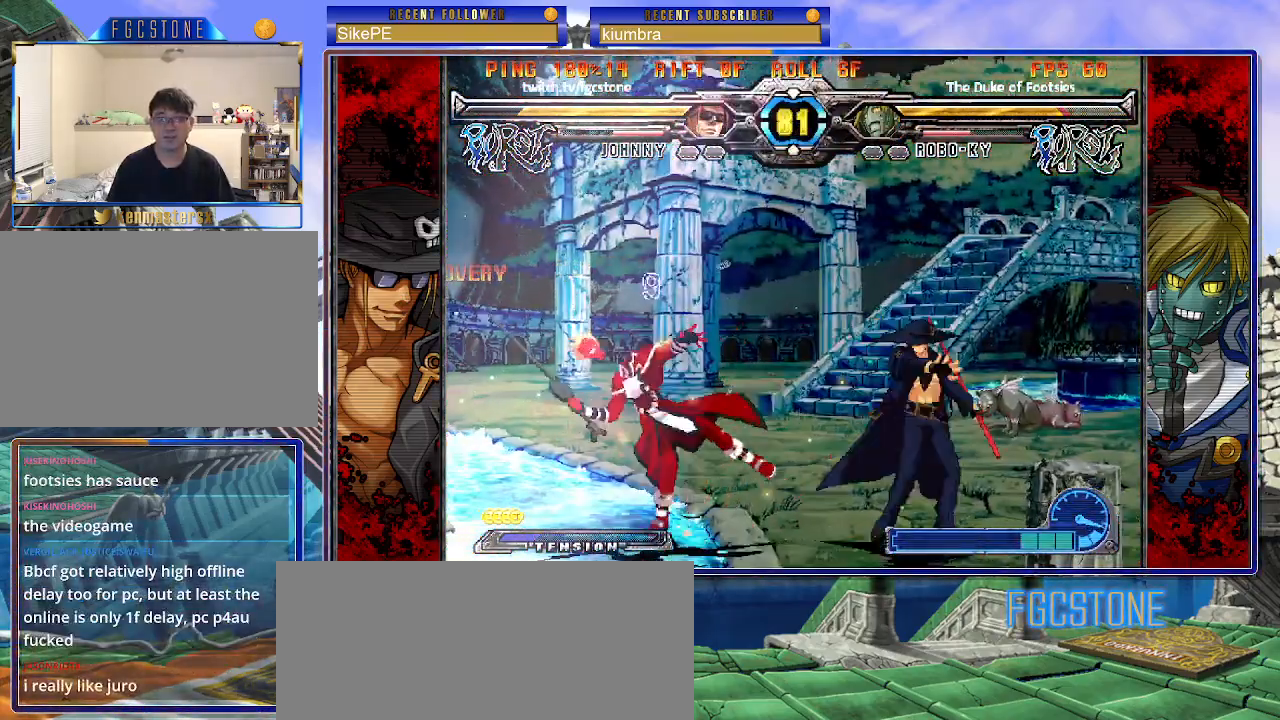
{"buttons": ["HS", "K"], "left_stick": "center", "events": [[67, "HS", "up"], [167, "left_stick", "down-left"], [317, "K", "down"], [333, "left_stick", "center"], [483, "HS", "down"]]}
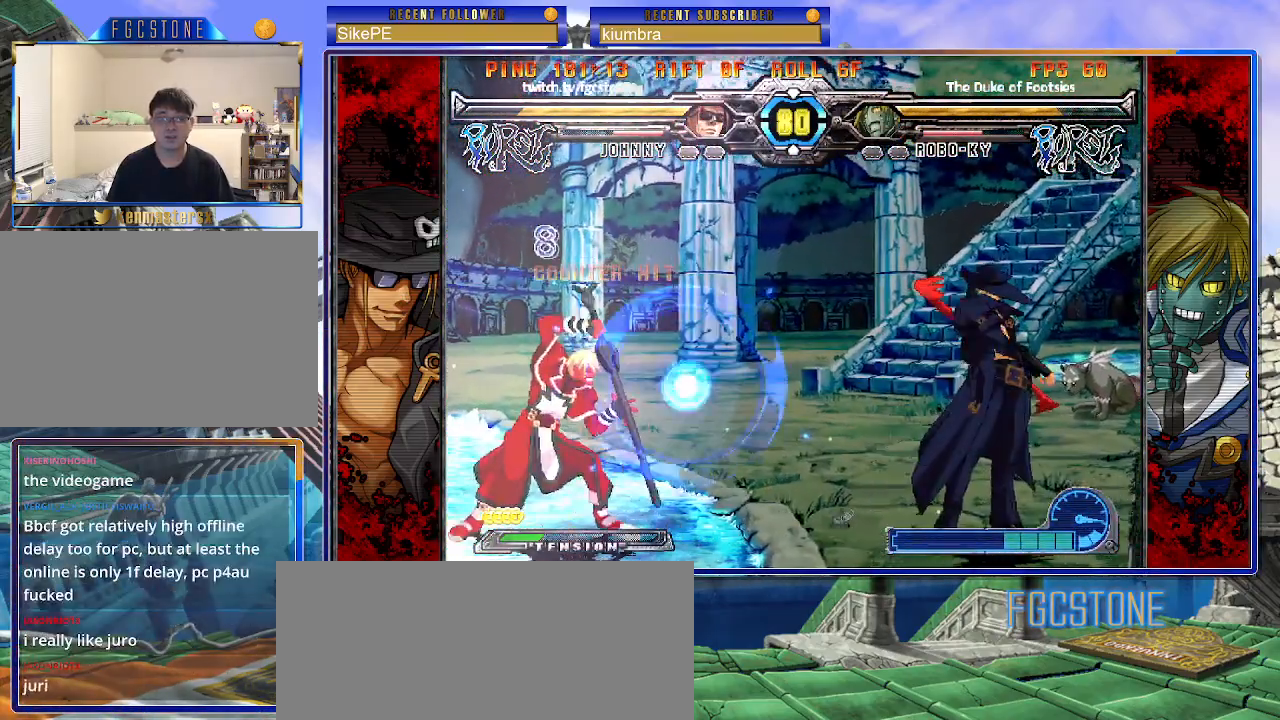
{"buttons": [], "left_stick": "center", "events": [[17, "left_stick", "left"], [33, "HS", "up"], [83, "left_stick", "center"], [133, "left_stick", "left"], [200, "K", "up"], [233, "left_stick", "down-right"], [333, "left_stick", "down-left"], [367, "HS", "down"], [417, "left_stick", "center"], [433, "HS", "up"]]}
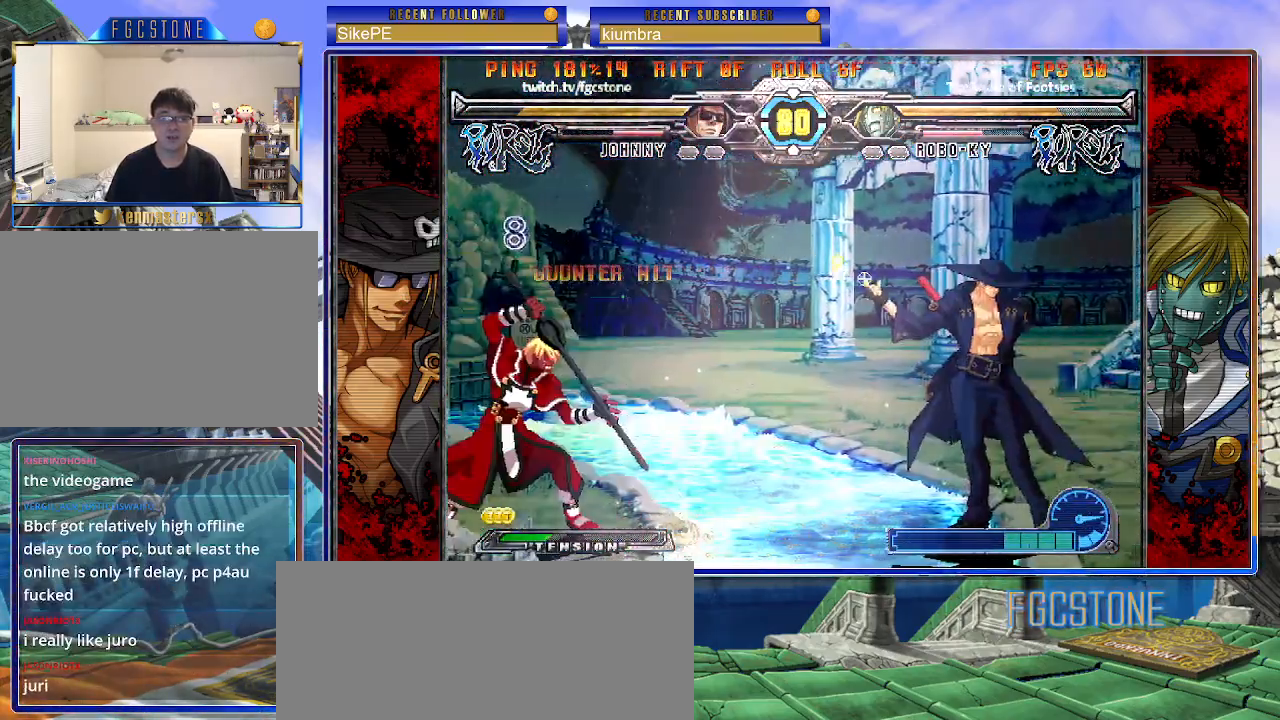
{"buttons": ["S"], "left_stick": "left", "events": [[83, "left_stick", "left"], [167, "left_stick", "center"], [217, "left_stick", "left"], [433, "S", "down"]]}
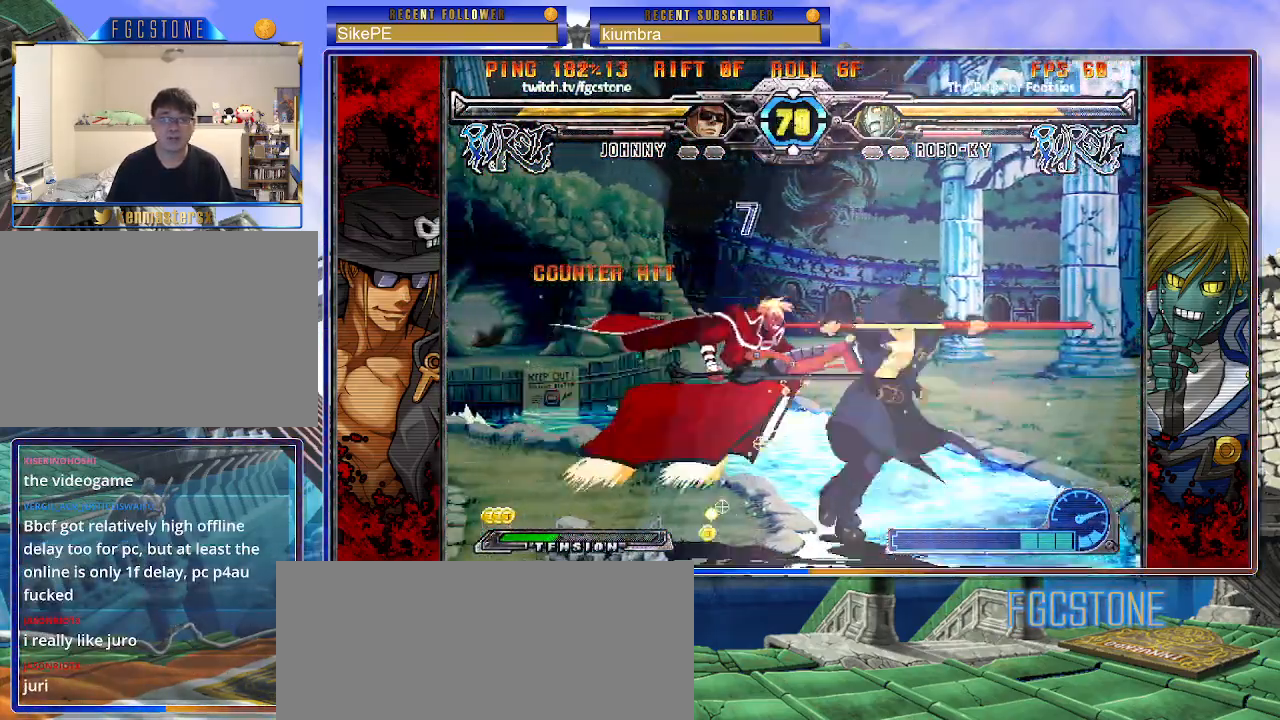
{"buttons": ["S"], "left_stick": "right", "events": [[33, "S", "up"], [133, "HS", "down"], [283, "HS", "up"], [333, "left_stick", "center"], [383, "left_stick", "right"], [417, "K", "down"], [450, "S", "down"], [483, "K", "up"]]}
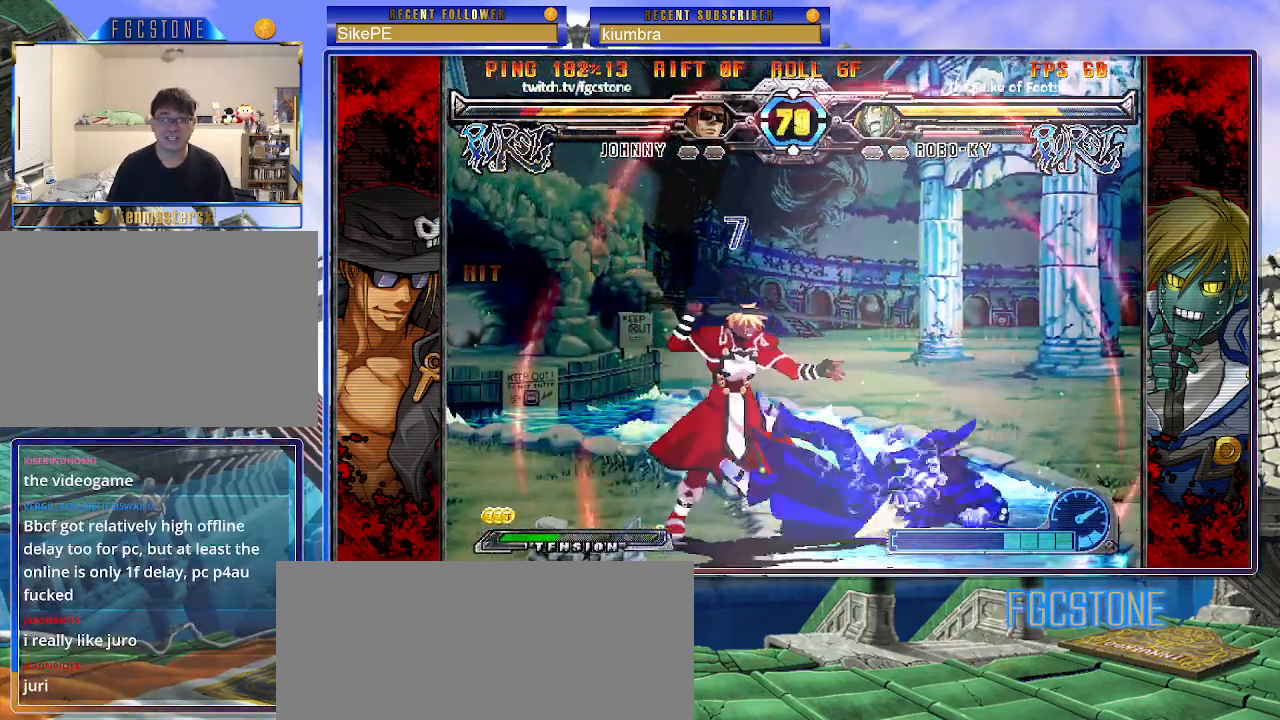
{"buttons": [], "left_stick": "right", "events": [[67, "S", "up"]]}
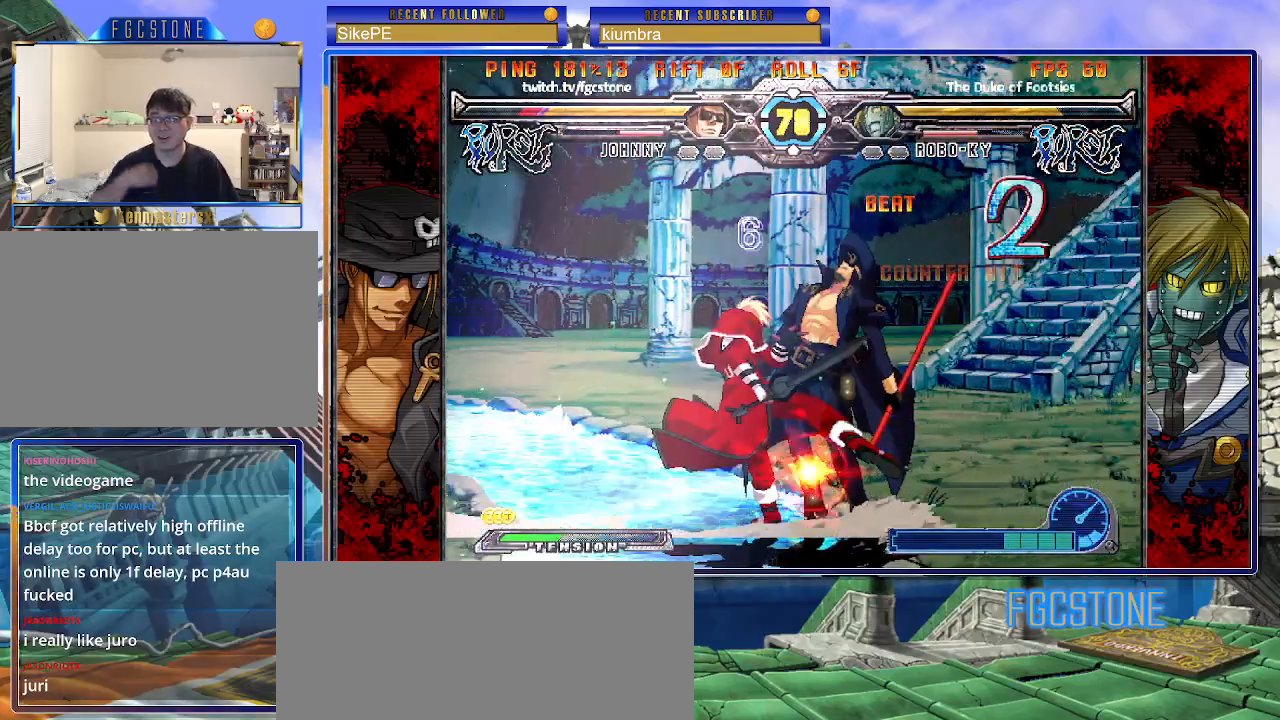
{"buttons": [], "left_stick": "right", "events": [[17, "left_stick", "down-right"], [400, "left_stick", "right"]]}
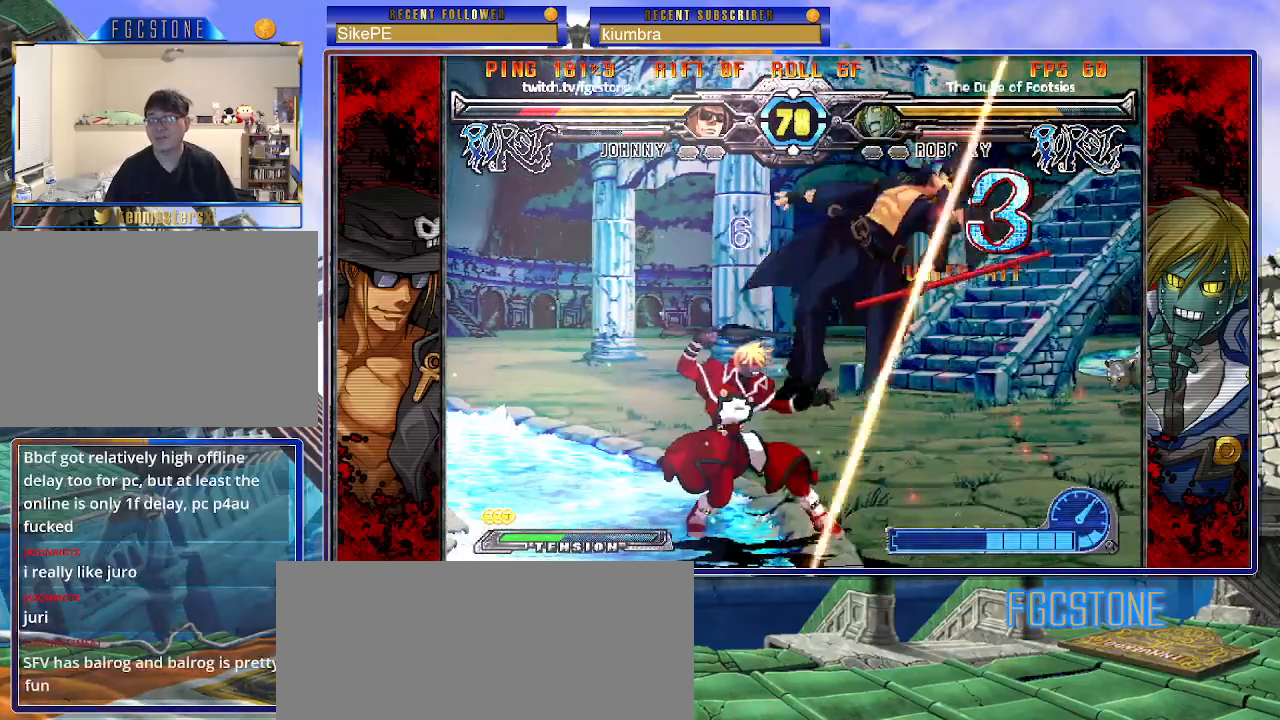
{"buttons": ["S"], "left_stick": "center", "events": [[67, "left_stick", "center"], [233, "K", "down"], [250, "S", "down"], [317, "K", "up"], [383, "K", "down"], [383, "S", "up"], [467, "S", "down"], [483, "K", "up"]]}
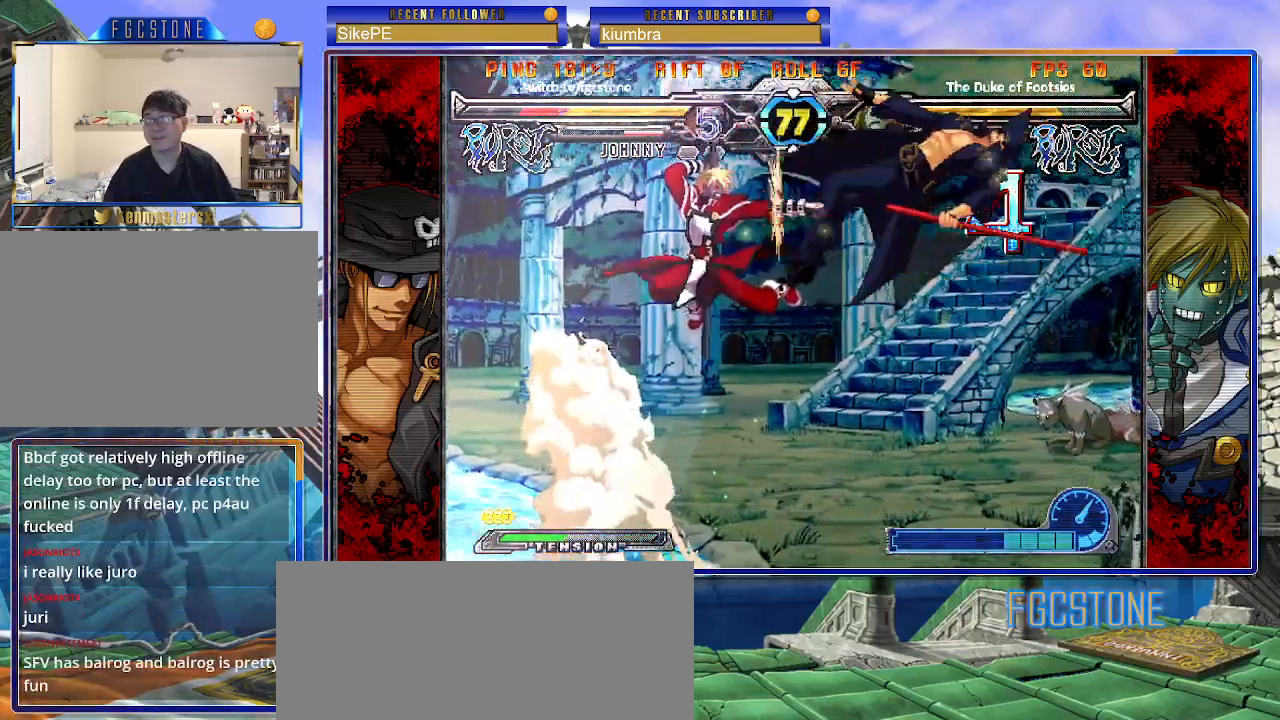
{"buttons": [], "left_stick": "center", "events": [[50, "K", "down"], [133, "S", "up"], [150, "K", "up"]]}
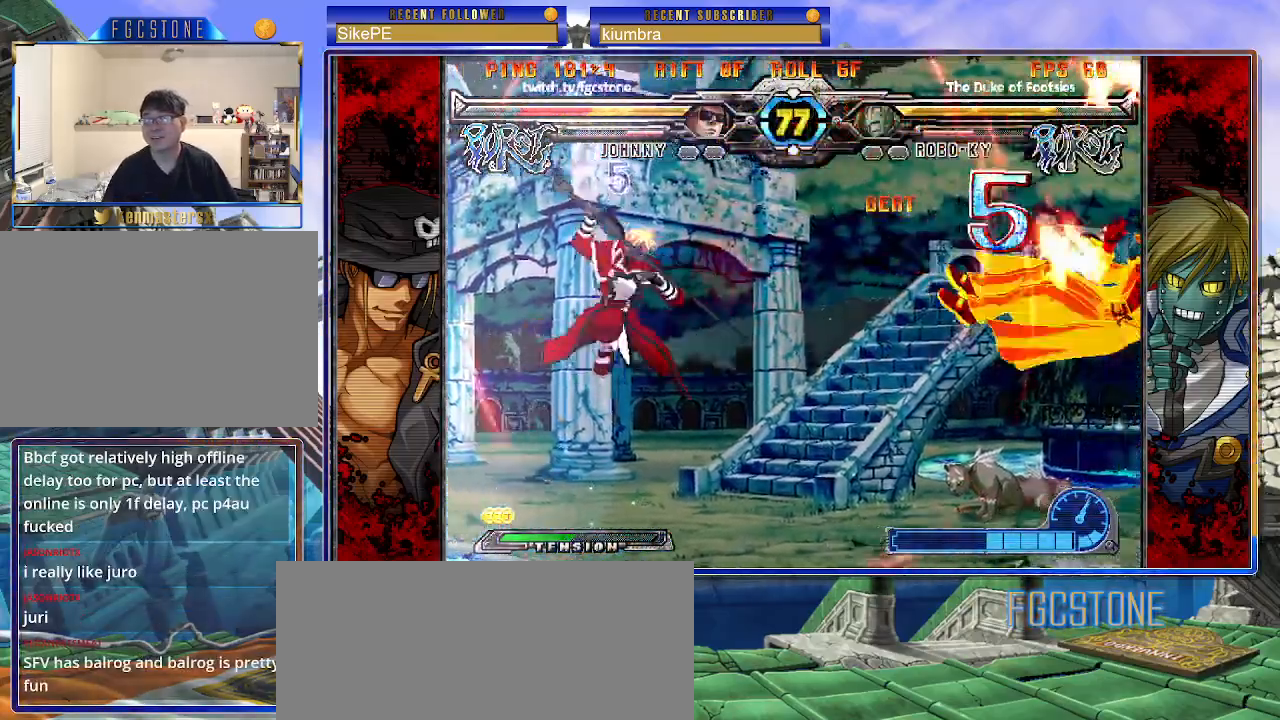
{"buttons": ["K", "S"], "left_stick": "left", "events": [[233, "K", "down"], [250, "left_stick", "left"], [317, "S", "down"], [350, "K", "up"], [400, "K", "down"], [417, "S", "up"], [483, "S", "down"]]}
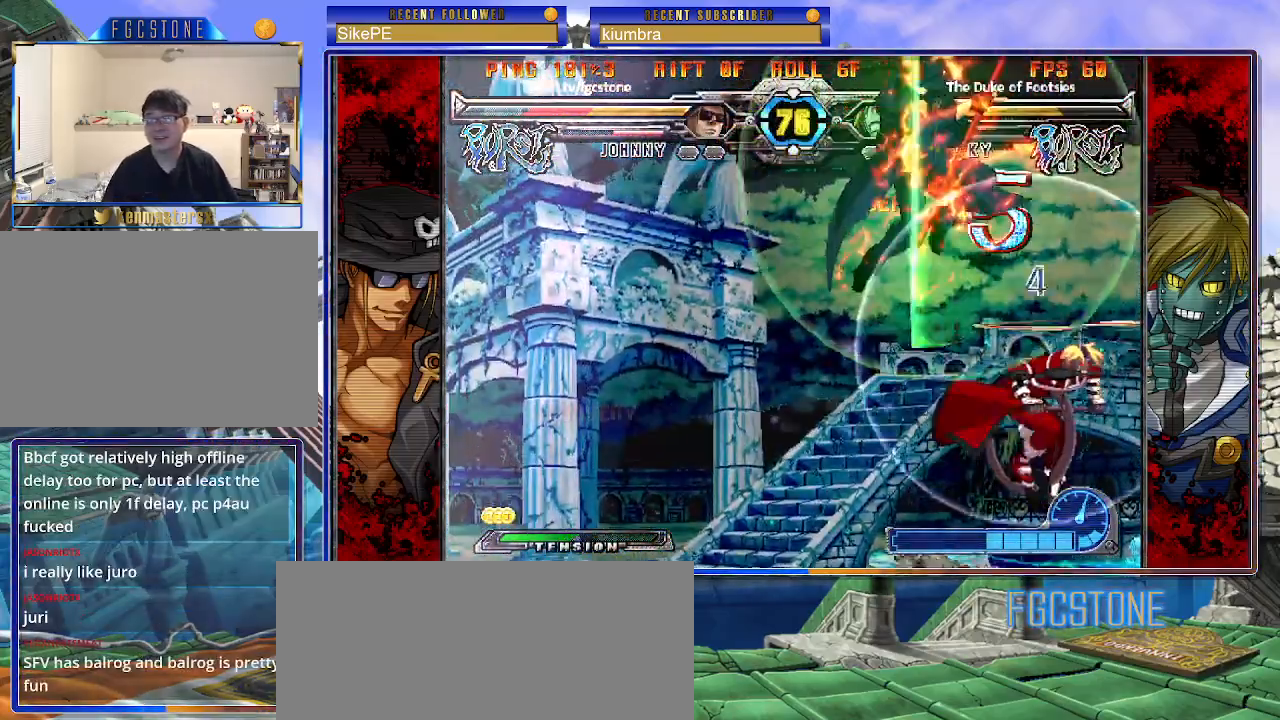
{"buttons": [], "left_stick": "center", "events": [[17, "K", "up"], [50, "S", "up"], [167, "left_stick", "center"], [350, "left_stick", "right"], [500, "left_stick", "center"]]}
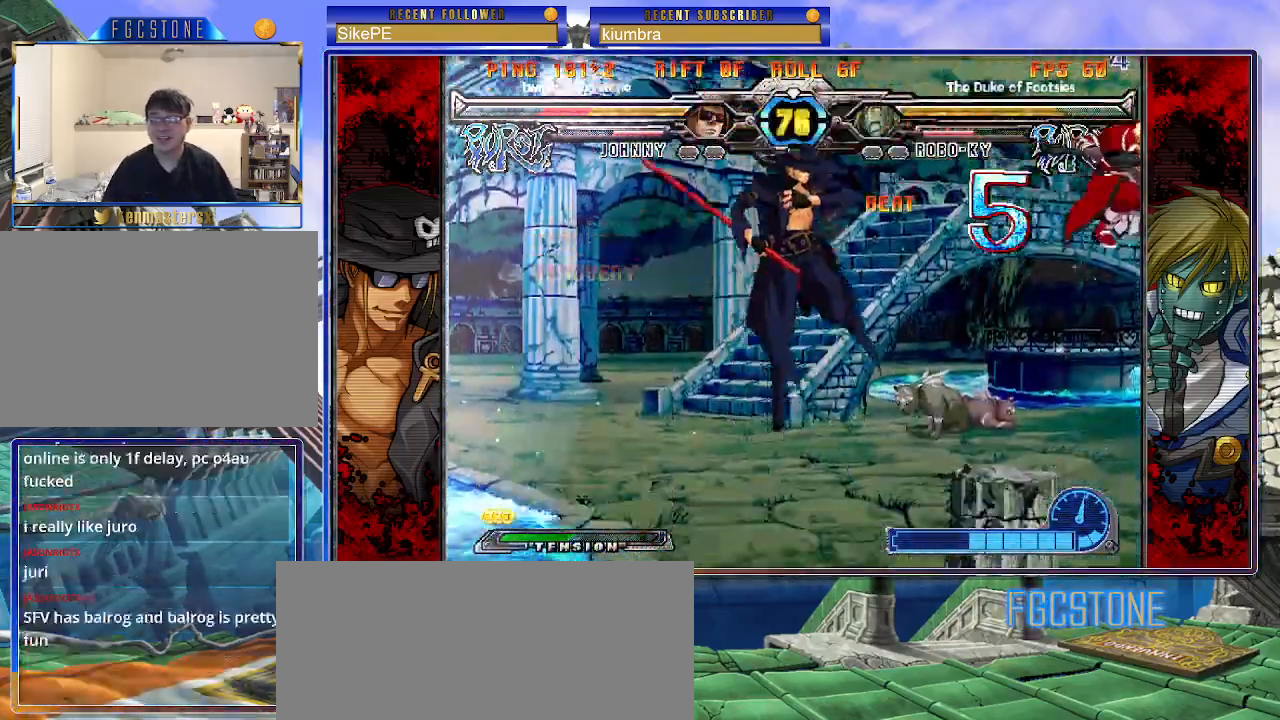
{"buttons": [], "left_stick": "left", "events": [[33, "left_stick", "left"], [333, "HS", "down"], [467, "HS", "up"]]}
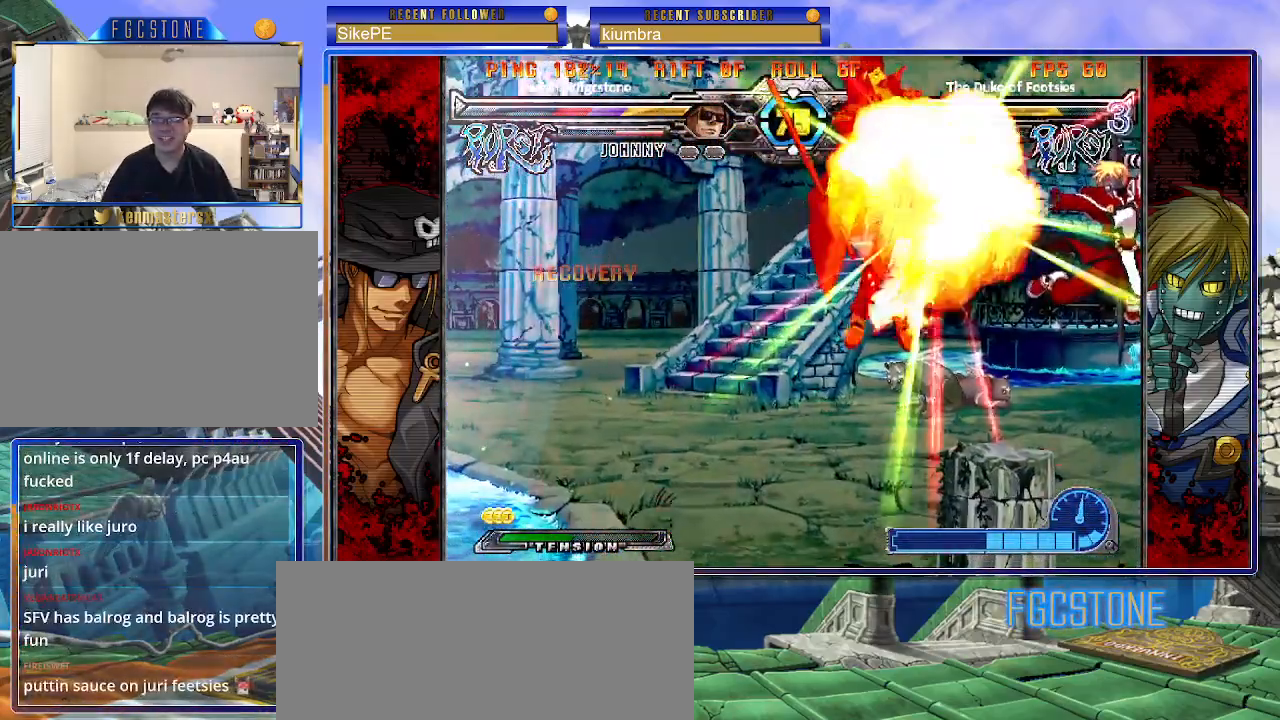
{"buttons": [], "left_stick": "right", "events": [[267, "left_stick", "center"], [350, "left_stick", "right"]]}